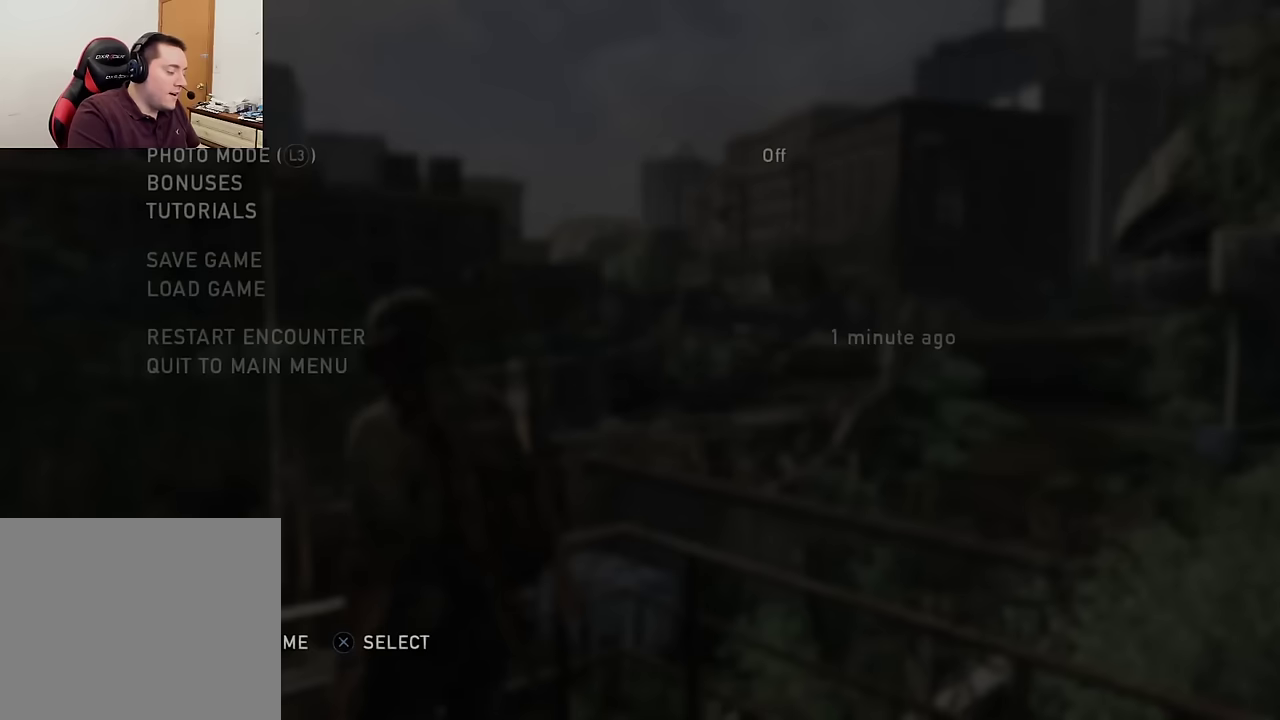
Gameplay with a controller (PlayStation layout); each line is a JSON object with the inputs held at the frame after it (dt_ms = milliseconds from this image to that frame). "events" lists button and stick changes between this image and that frame as [ms after this image, input, new state], when the widget could be followed in between.
{"dt_ms": 500, "buttons": [], "left_stick": "center", "right_stick": "center", "events": []}
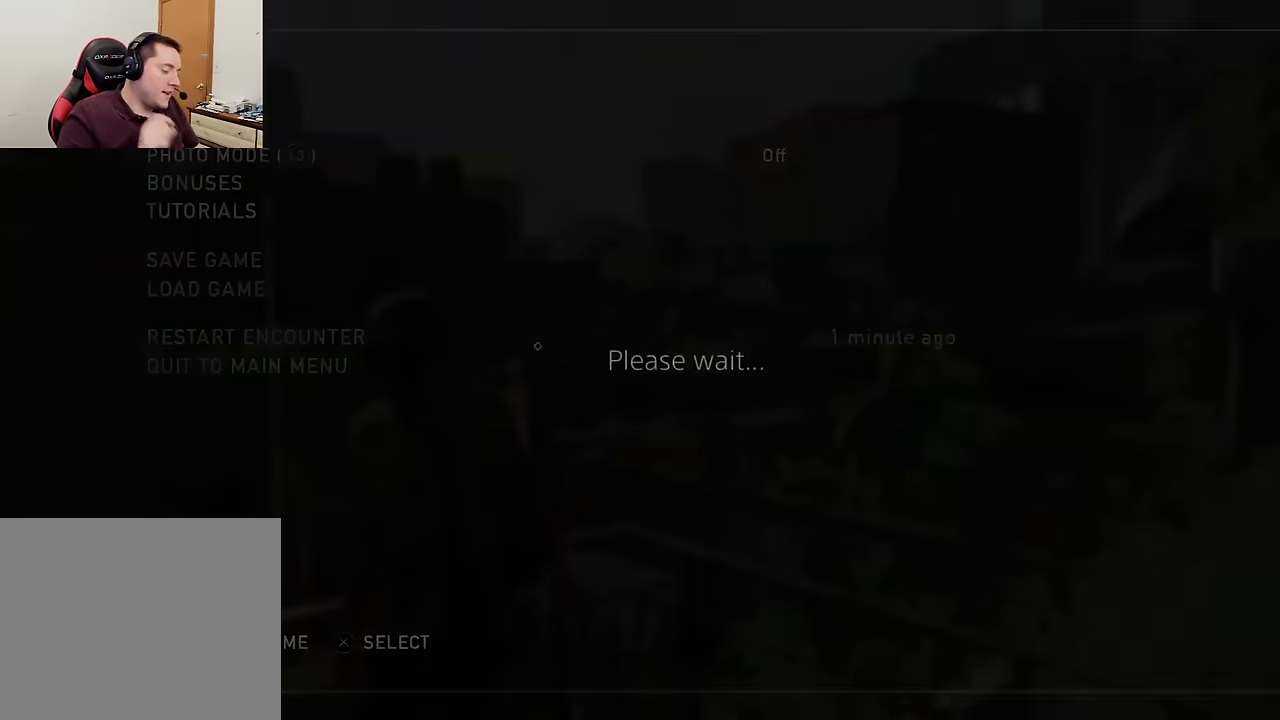
{"dt_ms": 500, "buttons": ["DPAD_UP"], "left_stick": "center", "right_stick": "center", "events": [[433, "DPAD_UP", "down"]]}
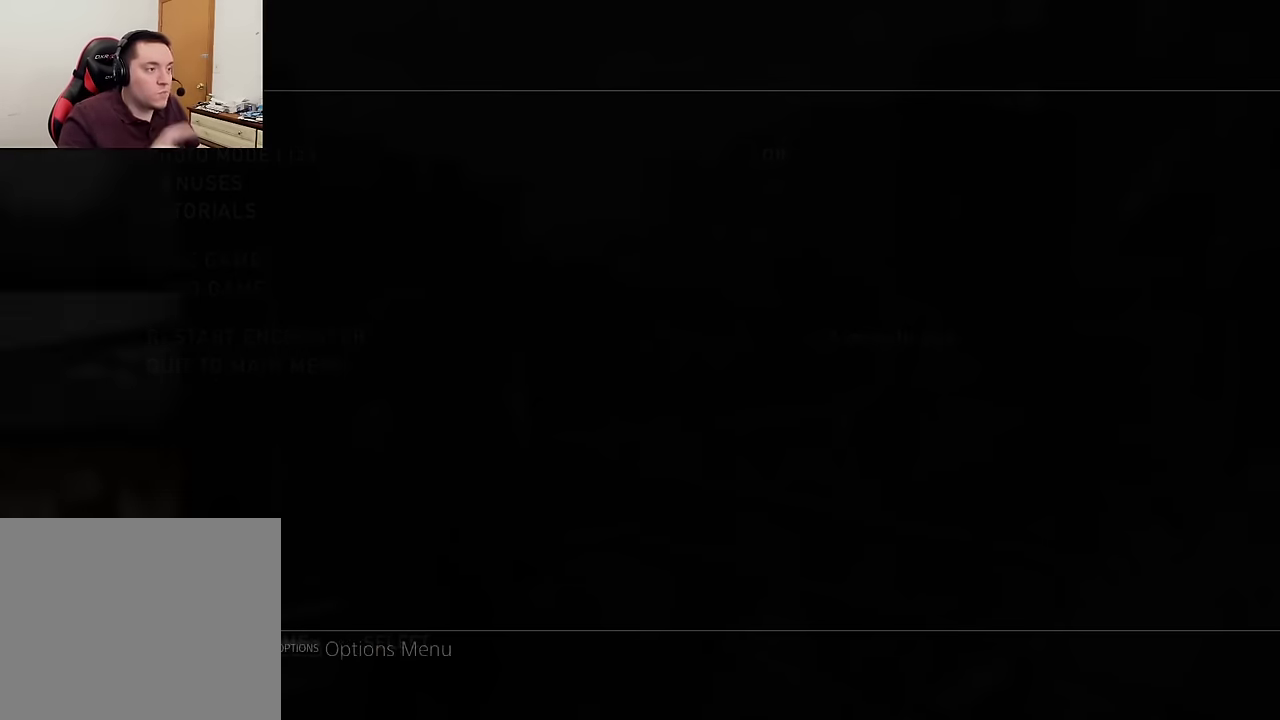
{"dt_ms": 300, "buttons": ["DPAD_UP"], "left_stick": "center", "right_stick": "center", "events": []}
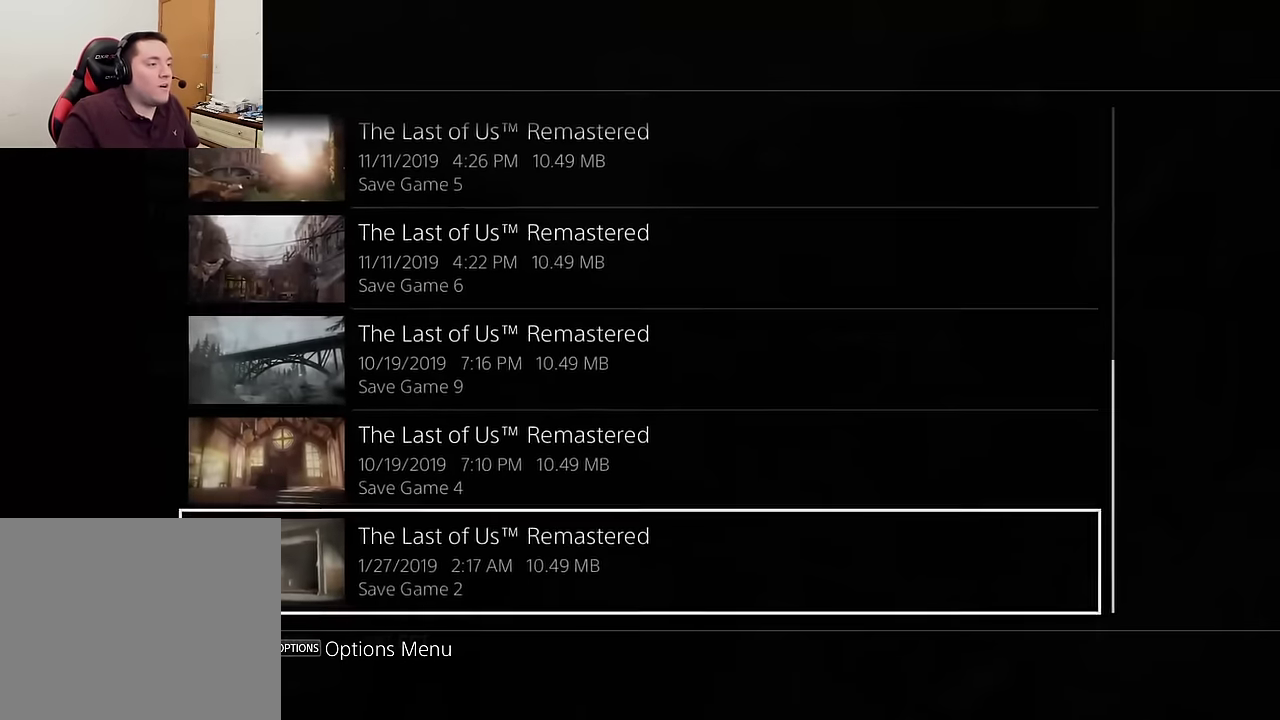
{"dt_ms": 600, "buttons": [], "left_stick": "center", "right_stick": "center", "events": [[600, "DPAD_UP", "up"]]}
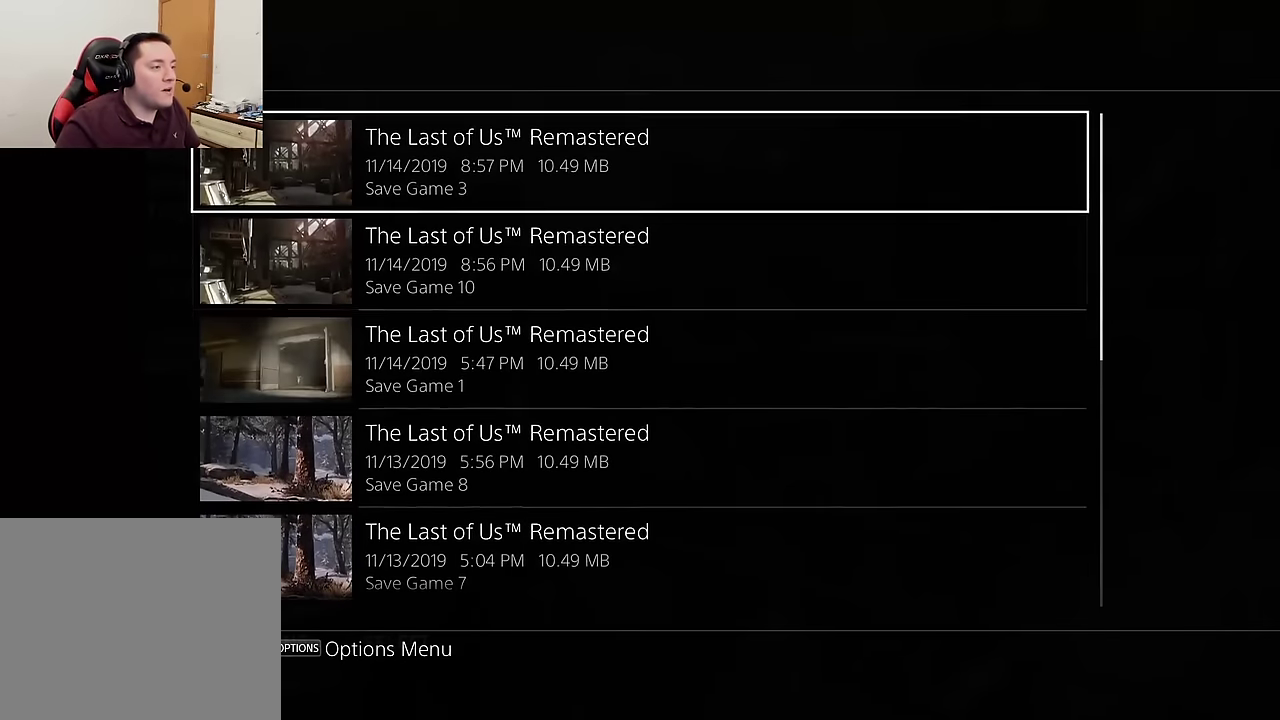
{"dt_ms": 600, "buttons": [], "left_stick": "center", "right_stick": "center", "events": [[133, "DPAD_DOWN", "down"], [233, "CROSS", "down"], [267, "DPAD_DOWN", "up"], [383, "CROSS", "up"]]}
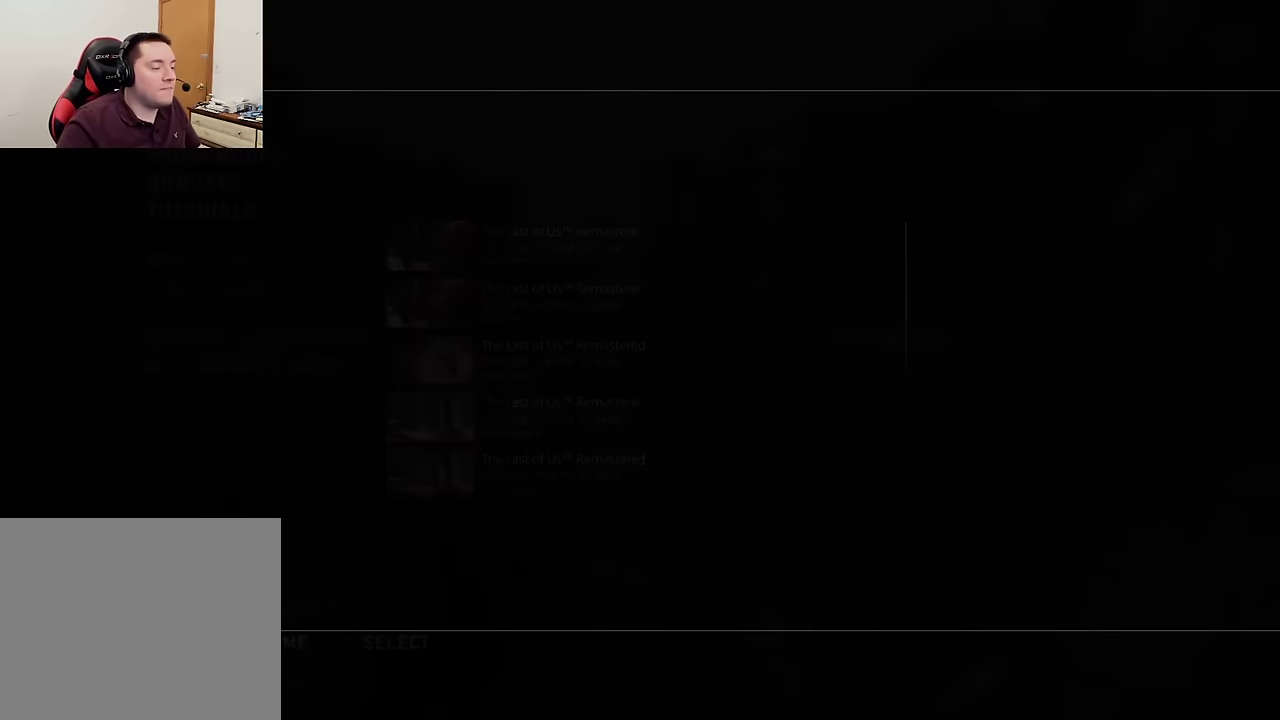
{"dt_ms": 500, "buttons": [], "left_stick": "center", "right_stick": "center", "events": []}
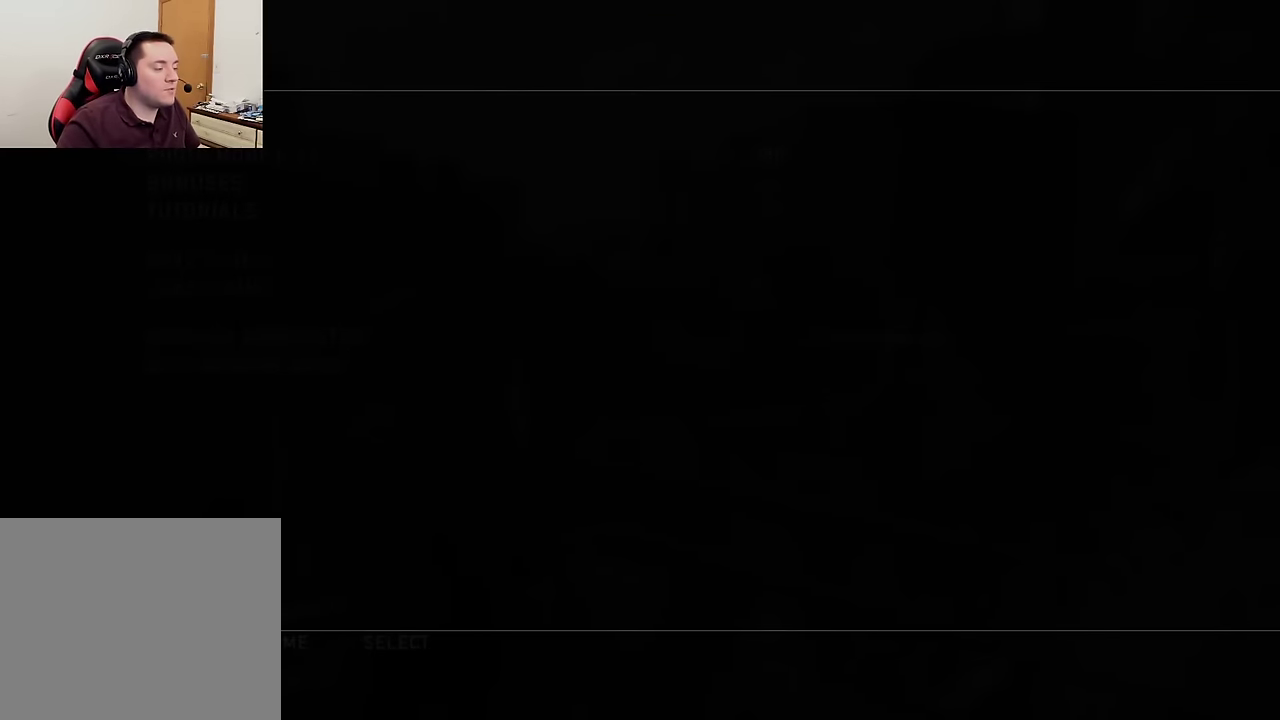
{"dt_ms": 500, "buttons": [], "left_stick": "center", "right_stick": "center", "events": []}
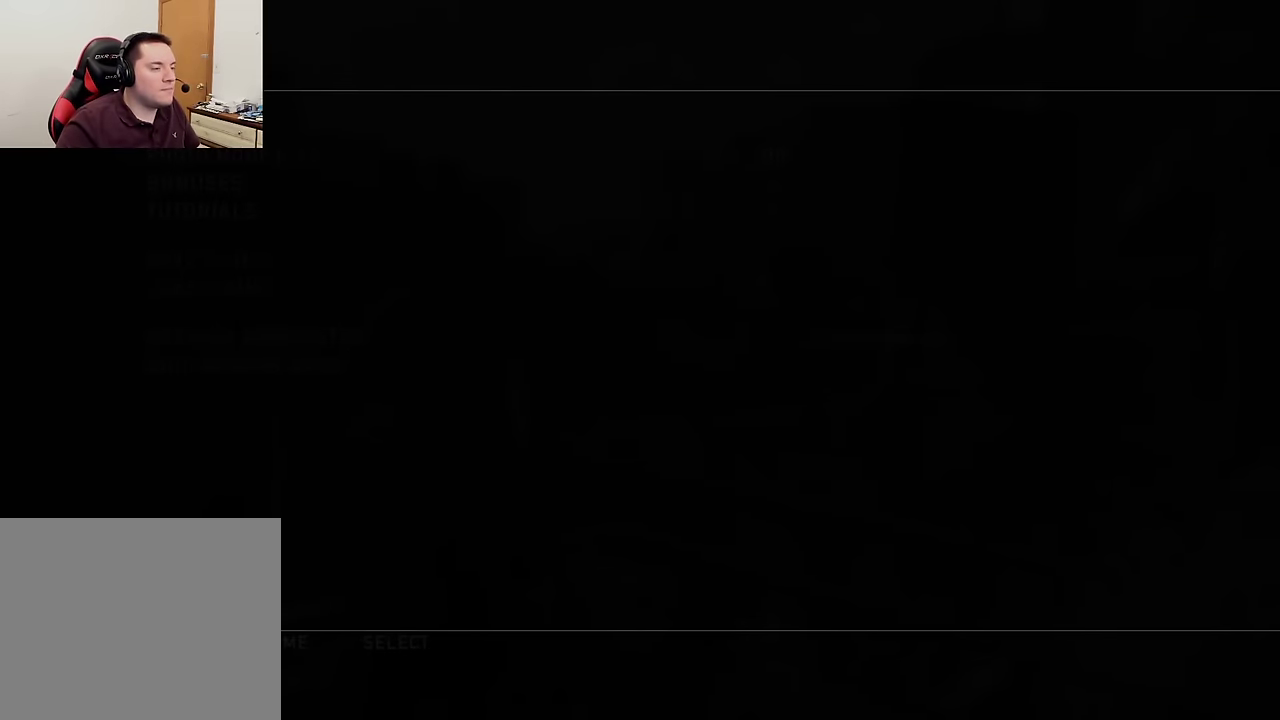
{"dt_ms": 500, "buttons": [], "left_stick": "center", "right_stick": "center", "events": []}
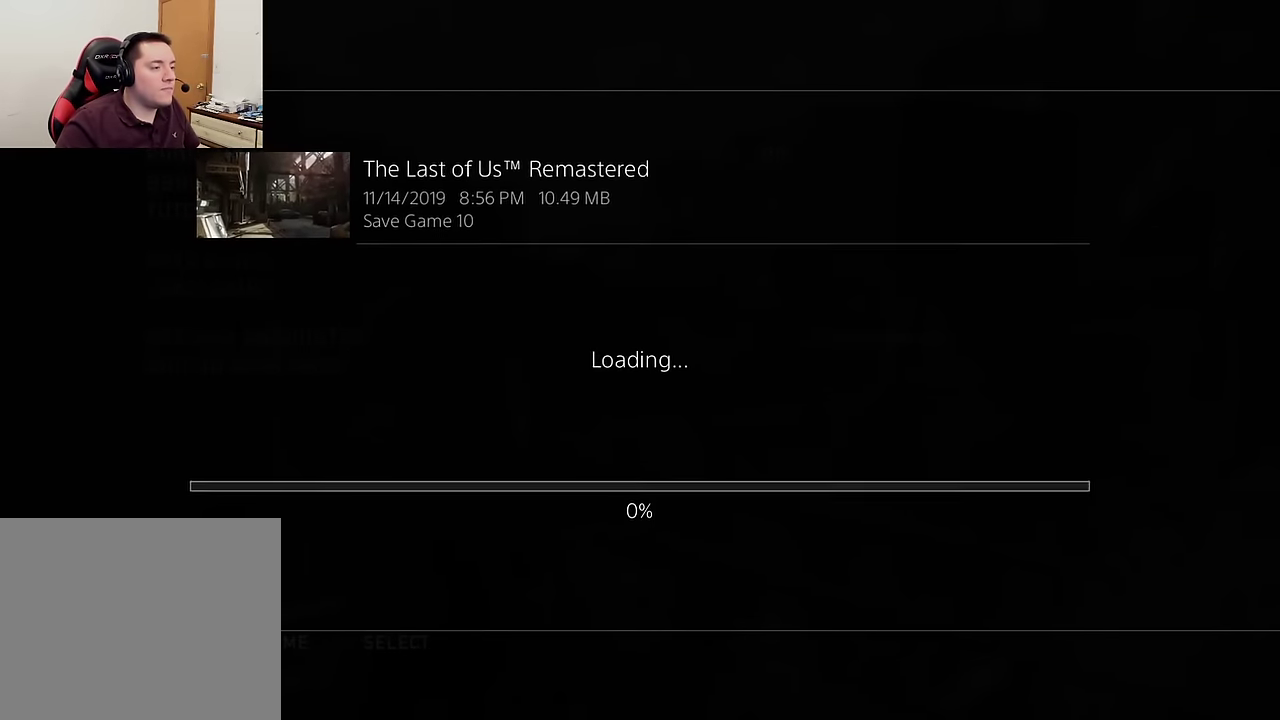
{"dt_ms": 500, "buttons": [], "left_stick": "center", "right_stick": "center", "events": []}
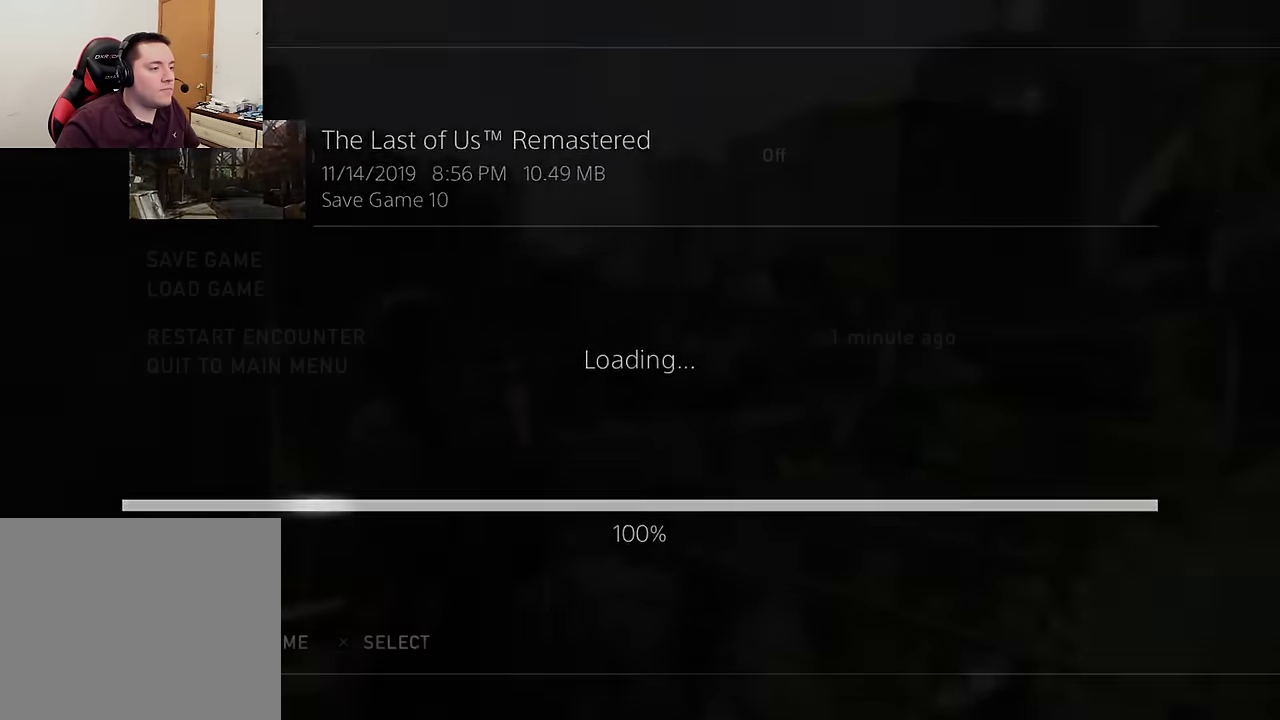
{"dt_ms": 300, "buttons": [], "left_stick": "center", "right_stick": "center", "events": []}
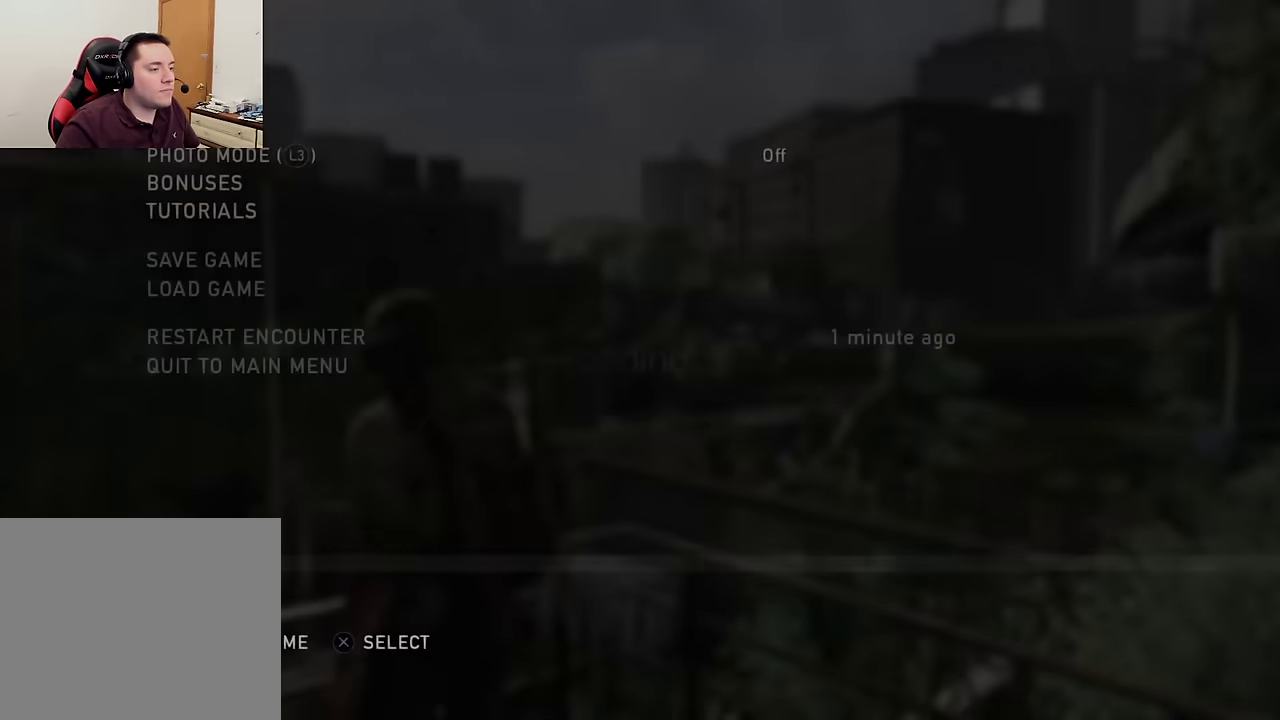
{"dt_ms": 700, "buttons": [], "left_stick": "center", "right_stick": "center", "events": []}
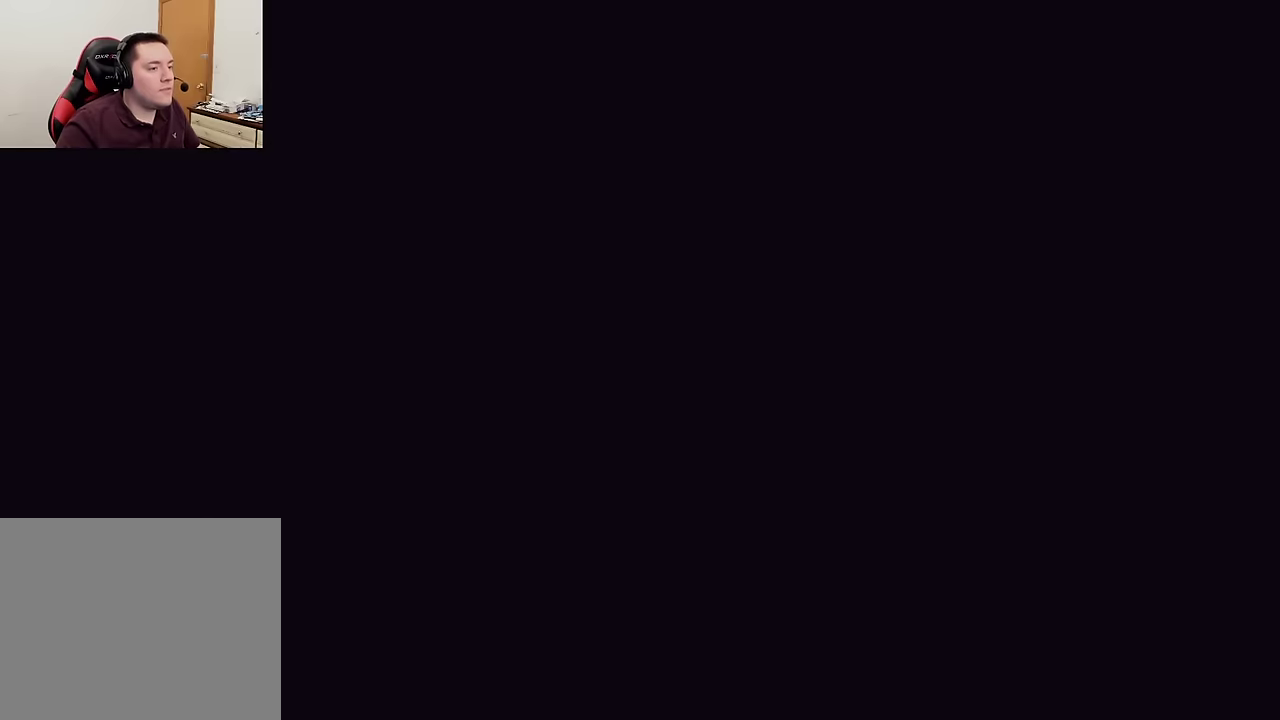
{"dt_ms": 500, "buttons": [], "left_stick": "up-left", "right_stick": "left", "events": [[433, "right_stick", "left"], [500, "left_stick", "up-left"]]}
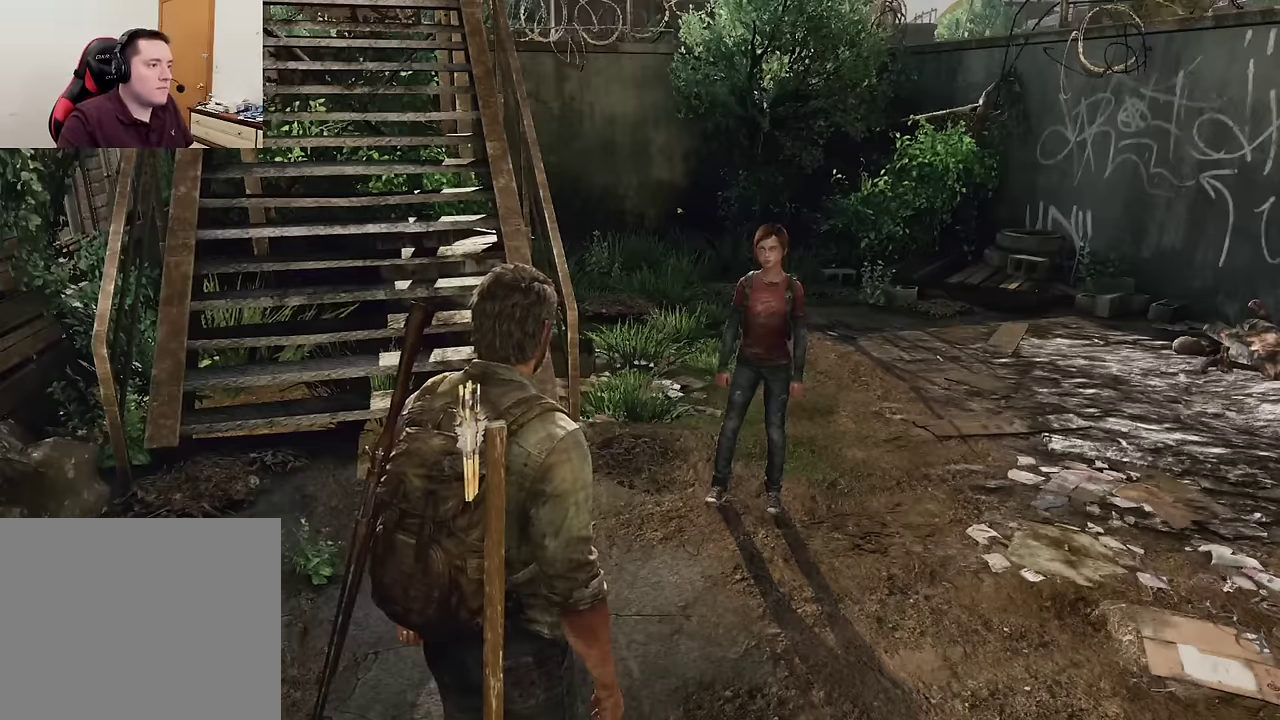
{"dt_ms": 300, "buttons": ["L2"], "left_stick": "left", "right_stick": "left", "events": [[150, "L2", "down"], [267, "left_stick", "left"]]}
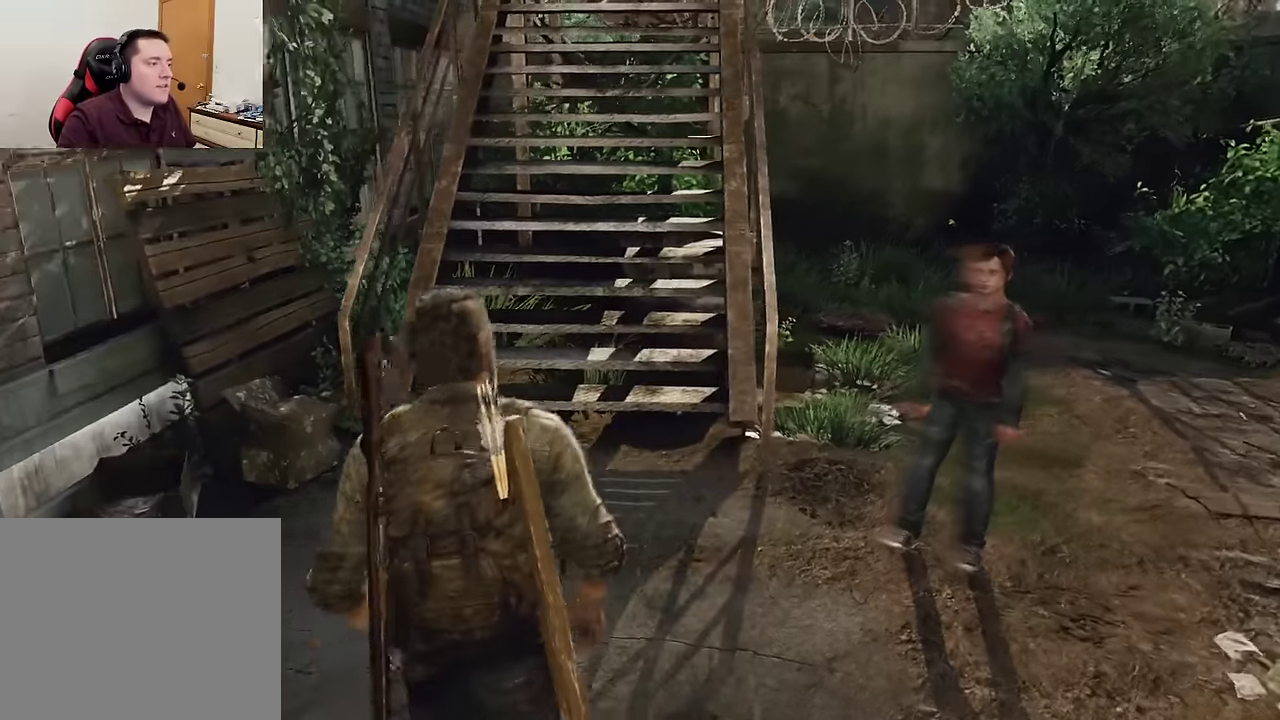
{"dt_ms": 600, "buttons": ["L2"], "left_stick": "up-left", "right_stick": "center", "events": [[100, "left_stick", "up-left"], [383, "right_stick", "center"]]}
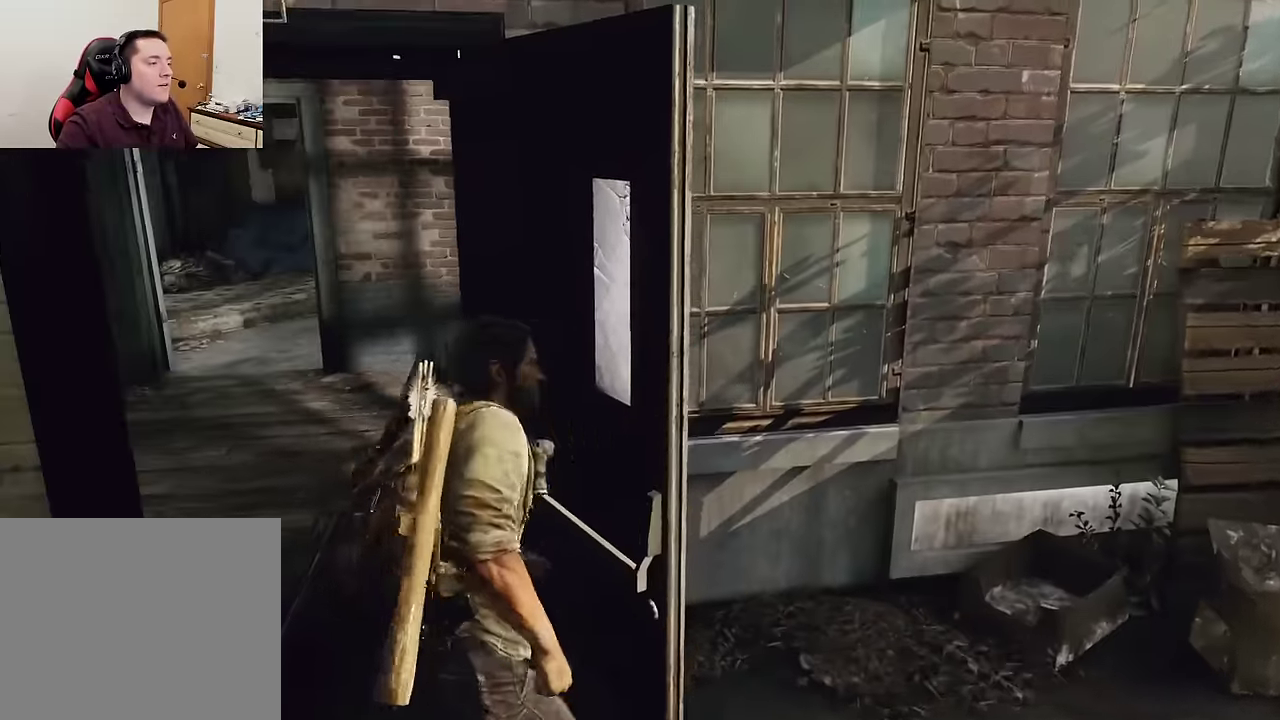
{"dt_ms": 700, "buttons": ["L2"], "left_stick": "right", "right_stick": "right", "events": [[133, "left_stick", "up"], [283, "right_stick", "right"], [700, "left_stick", "right"]]}
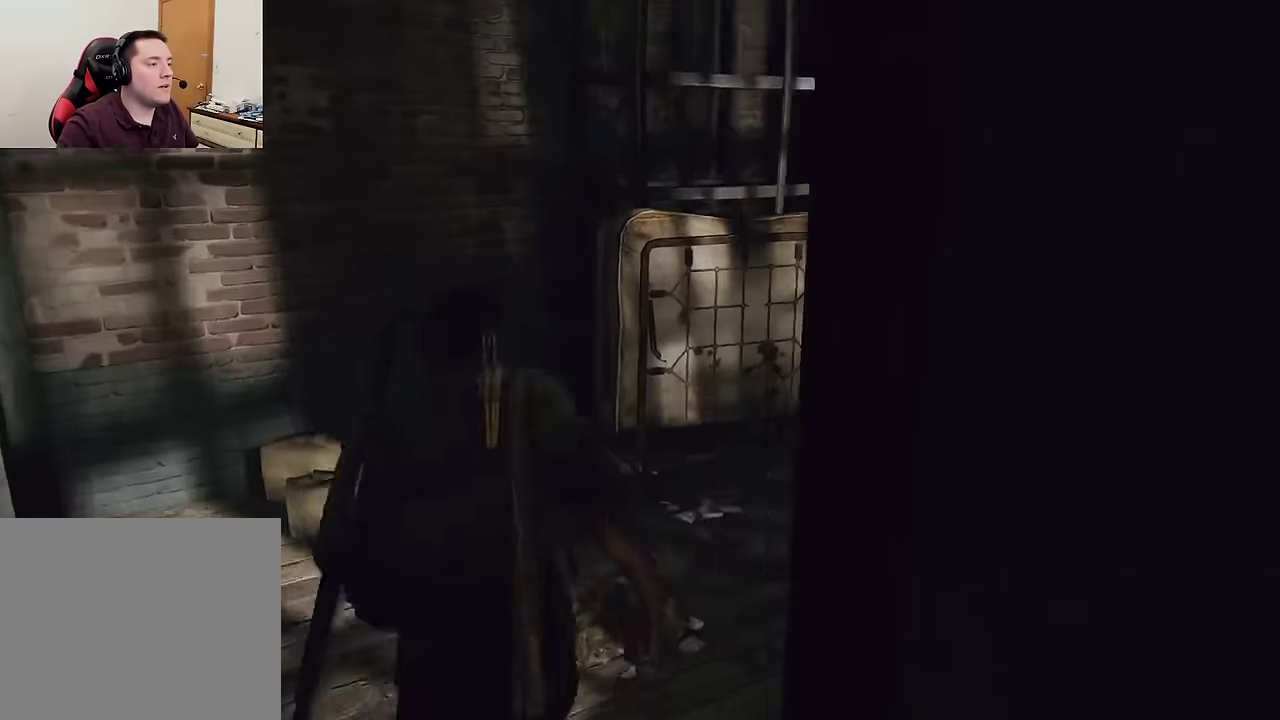
{"dt_ms": 600, "buttons": ["L2"], "left_stick": "right", "right_stick": "center", "events": [[17, "left_stick", "down-right"], [400, "right_stick", "center"], [433, "left_stick", "right"]]}
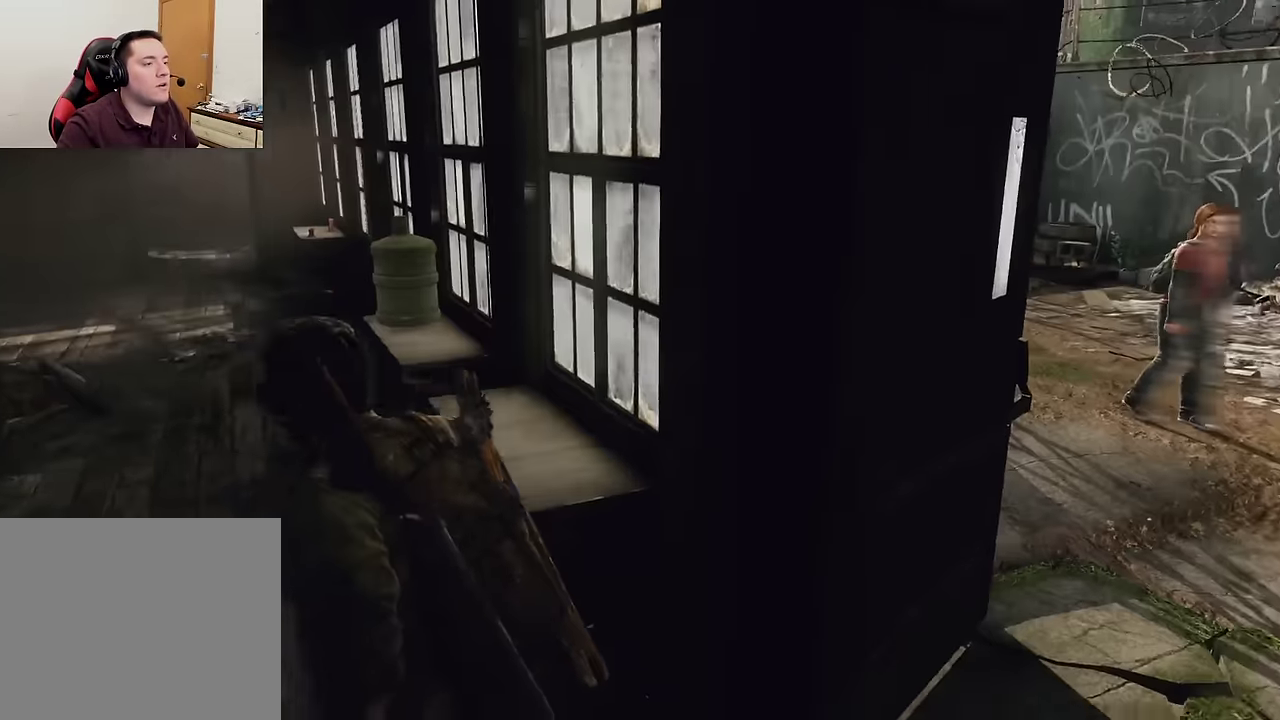
{"dt_ms": 300, "buttons": ["L2"], "left_stick": "right", "right_stick": "center", "events": []}
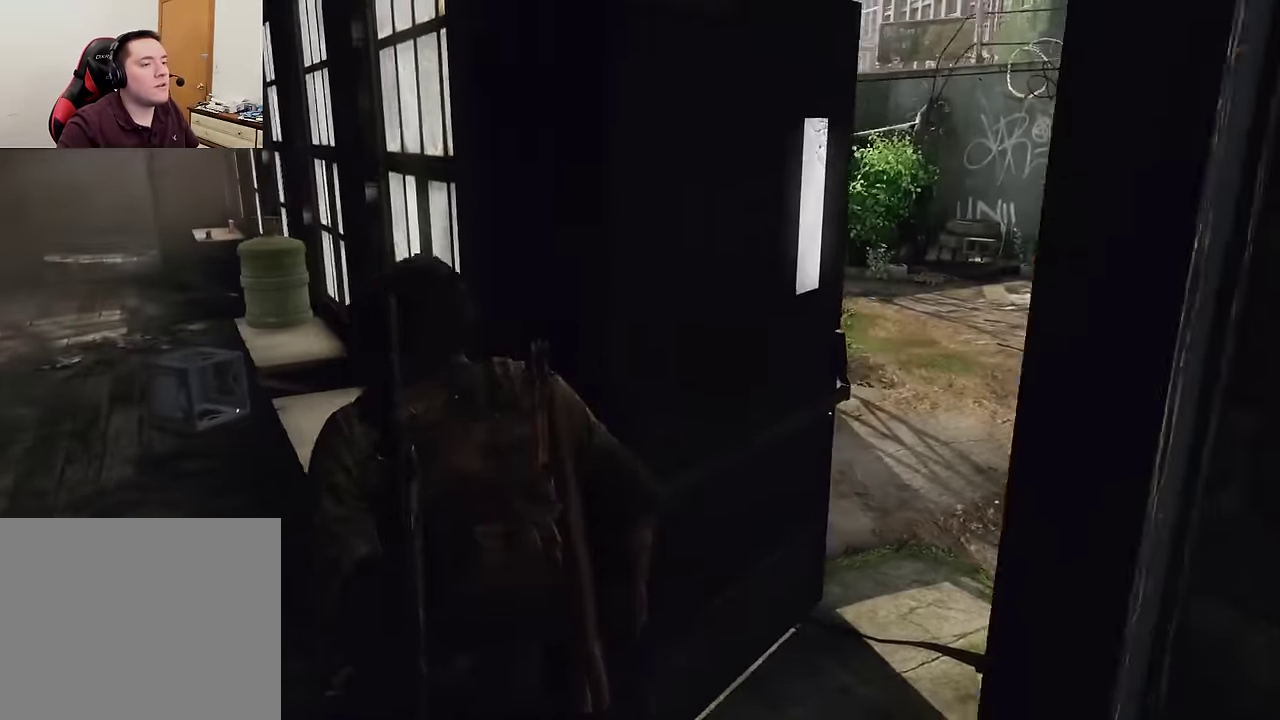
{"dt_ms": 700, "buttons": ["L2"], "left_stick": "up", "right_stick": "up-left", "events": [[17, "left_stick", "up-right"], [267, "left_stick", "down-left"], [417, "right_stick", "up-left"], [450, "left_stick", "up-right"], [517, "left_stick", "up"]]}
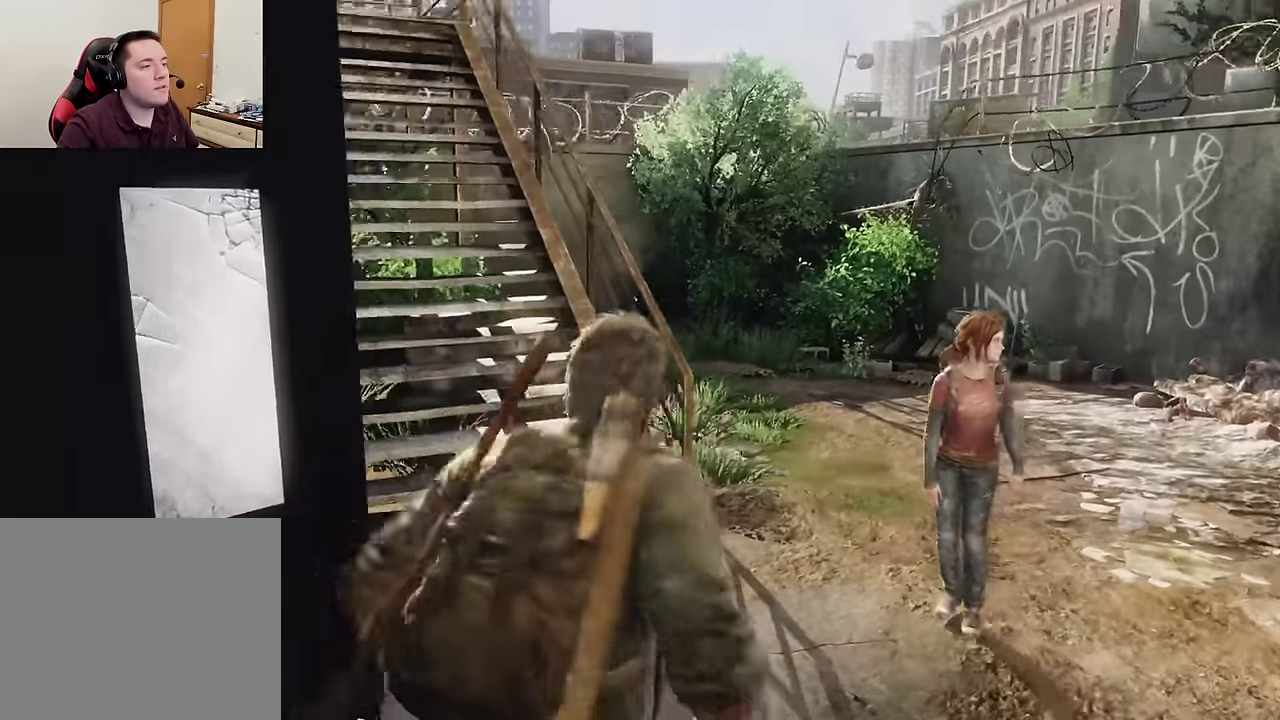
{"dt_ms": 300, "buttons": ["L2"], "left_stick": "up", "right_stick": "left", "events": [[250, "right_stick", "left"]]}
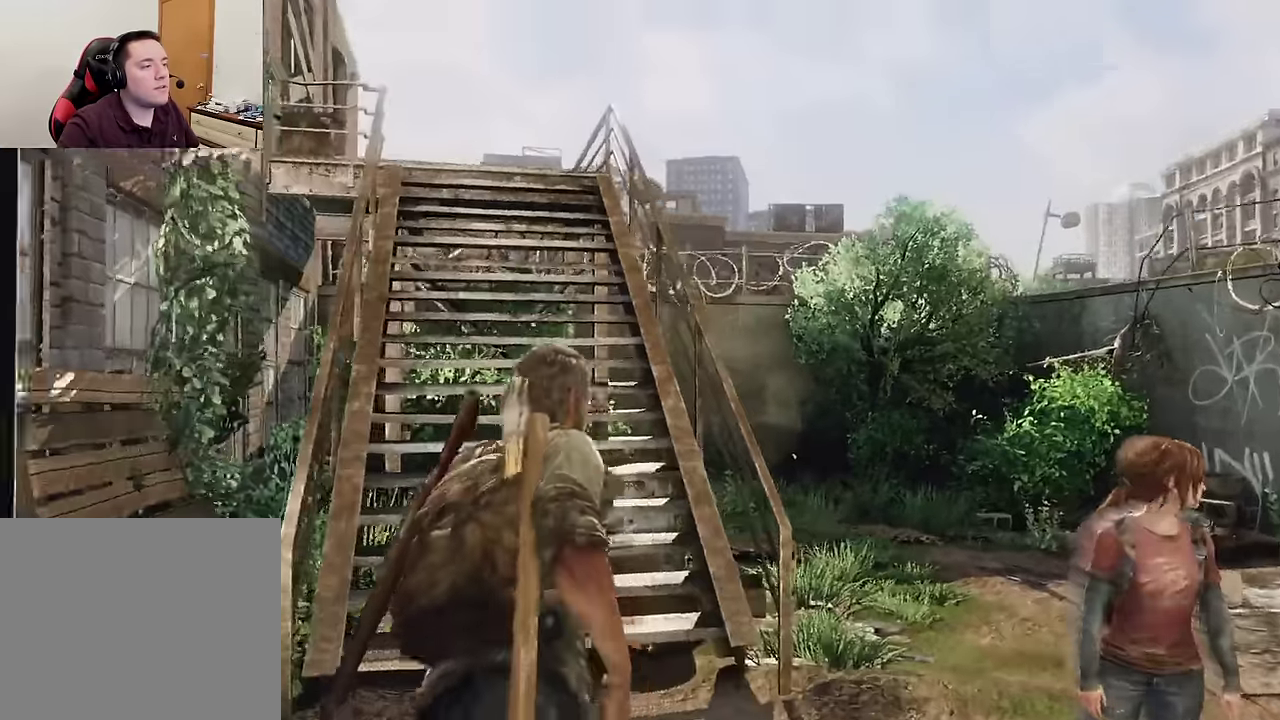
{"dt_ms": 300, "buttons": ["L2"], "left_stick": "up", "right_stick": "center", "events": [[17, "right_stick", "center"]]}
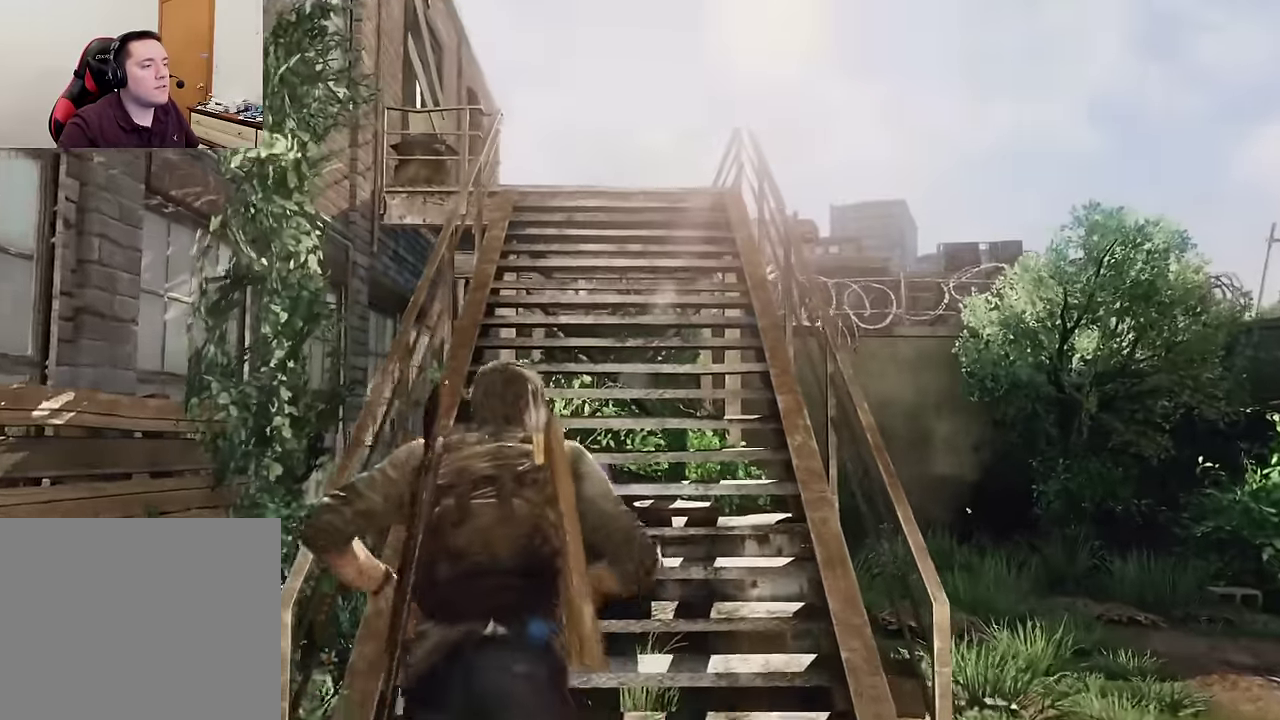
{"dt_ms": 600, "buttons": ["L2"], "left_stick": "up", "right_stick": "center", "events": []}
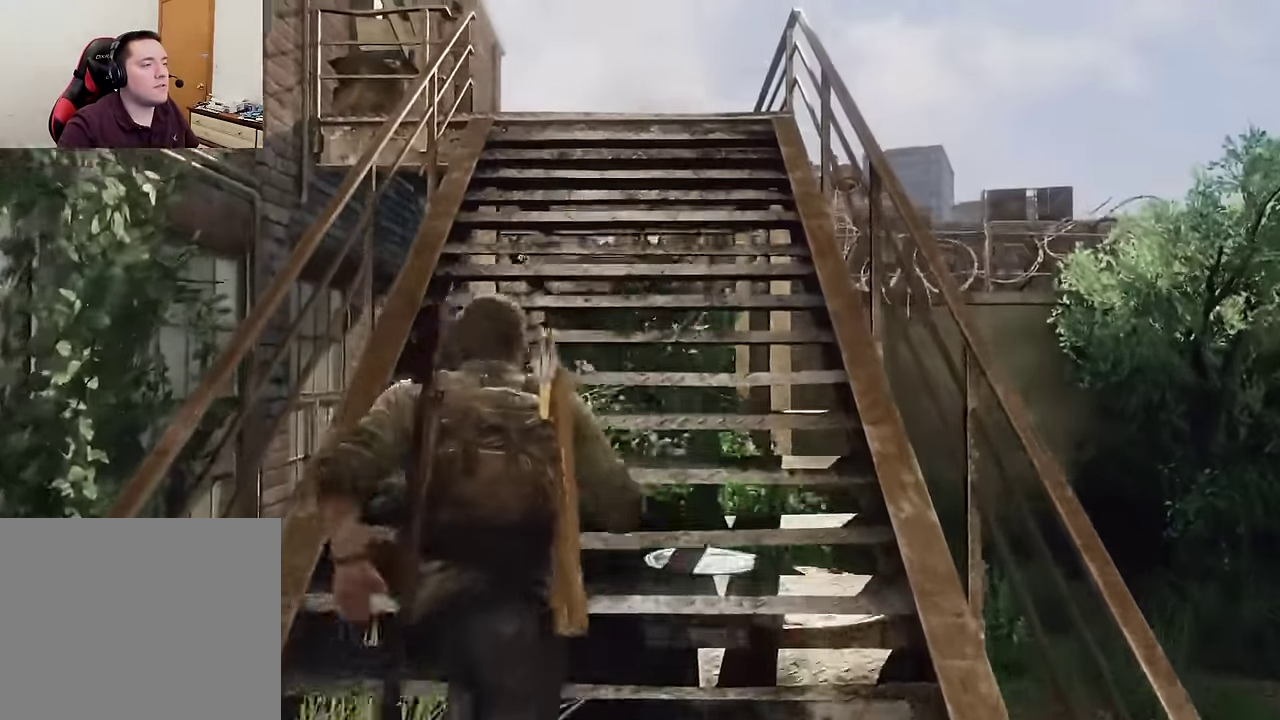
{"dt_ms": 600, "buttons": ["L2"], "left_stick": "up", "right_stick": "center", "events": []}
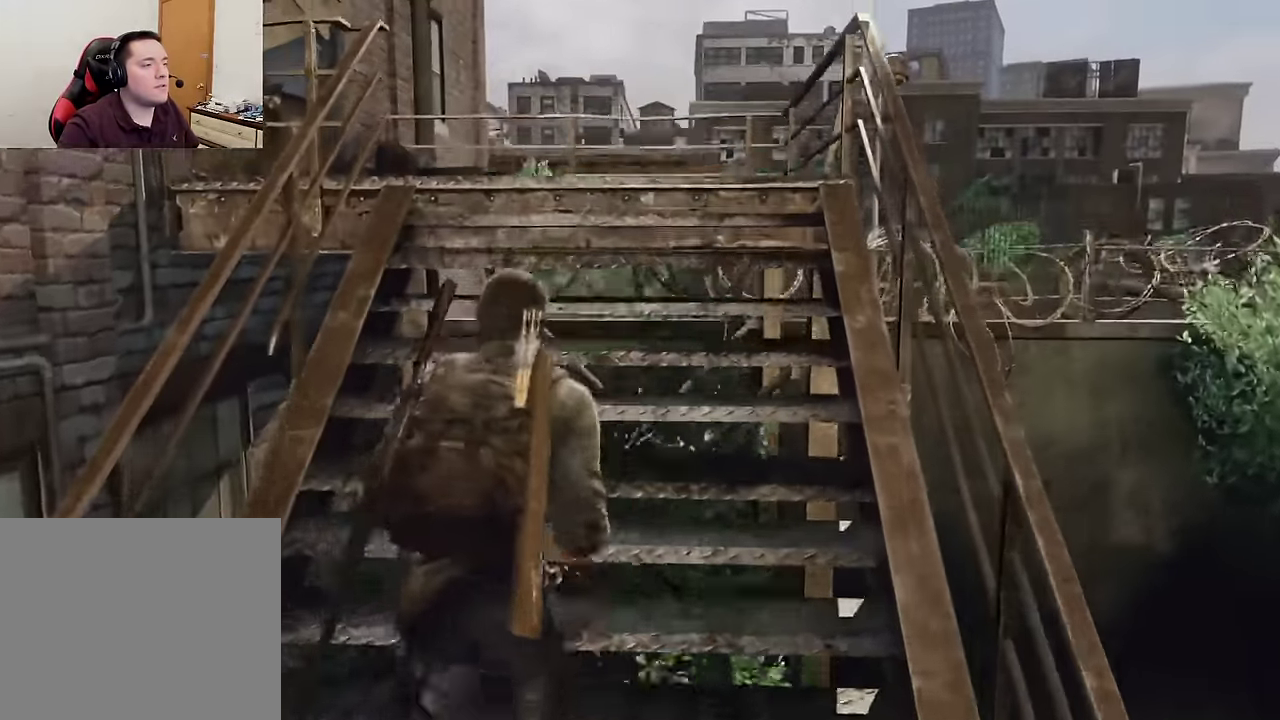
{"dt_ms": 600, "buttons": ["L2"], "left_stick": "up", "right_stick": "center", "events": []}
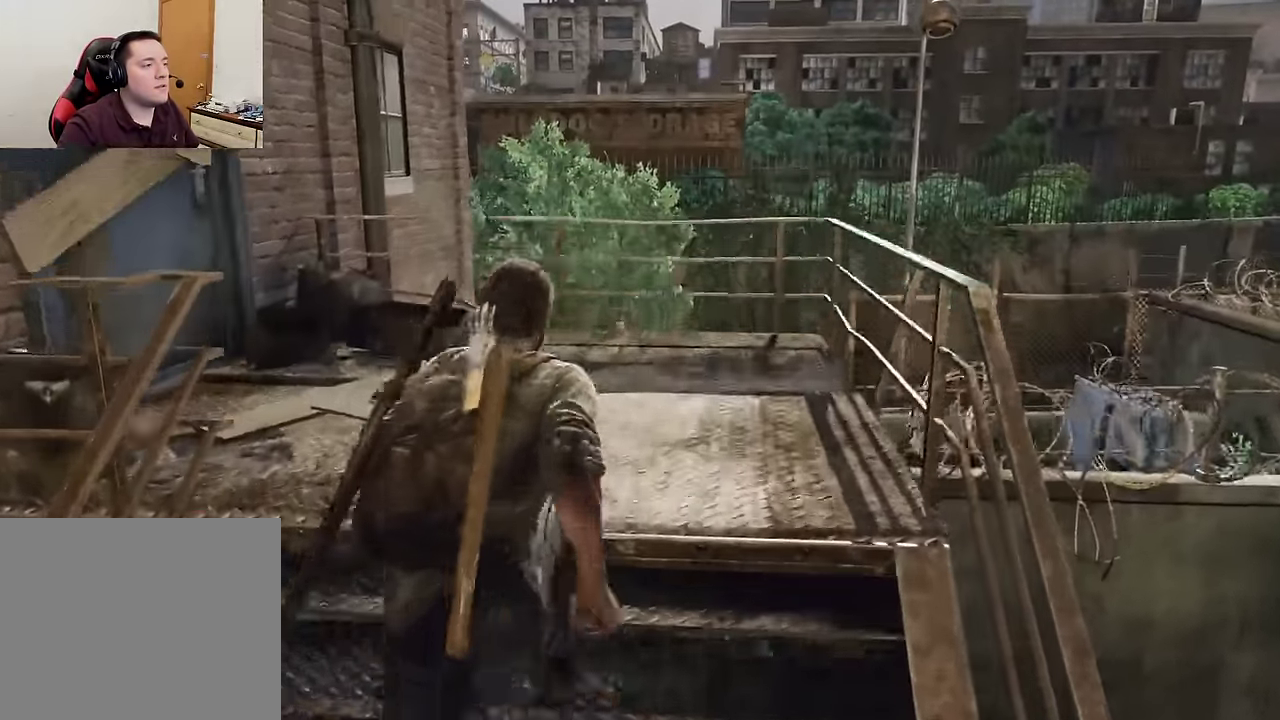
{"dt_ms": 600, "buttons": ["L2"], "left_stick": "up", "right_stick": "center", "events": []}
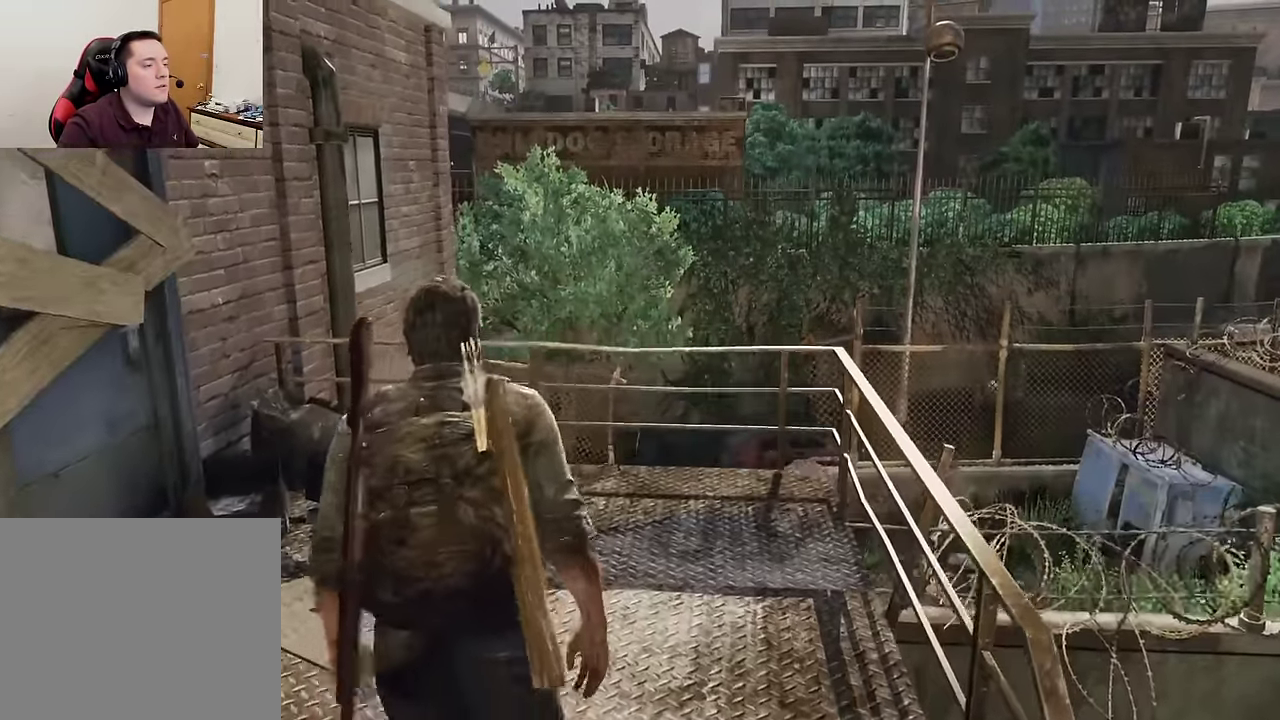
{"dt_ms": 300, "buttons": ["L2"], "left_stick": "up", "right_stick": "center", "events": []}
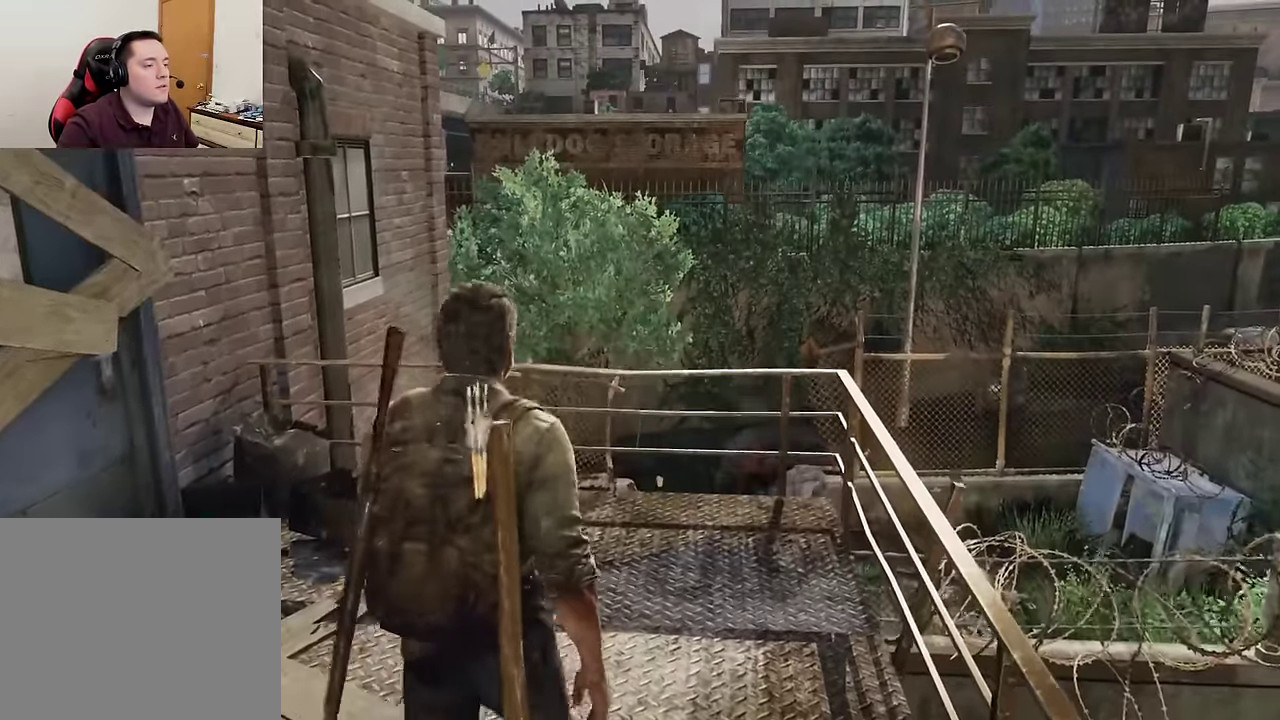
{"dt_ms": 300, "buttons": ["L2"], "left_stick": "up", "right_stick": "center", "events": []}
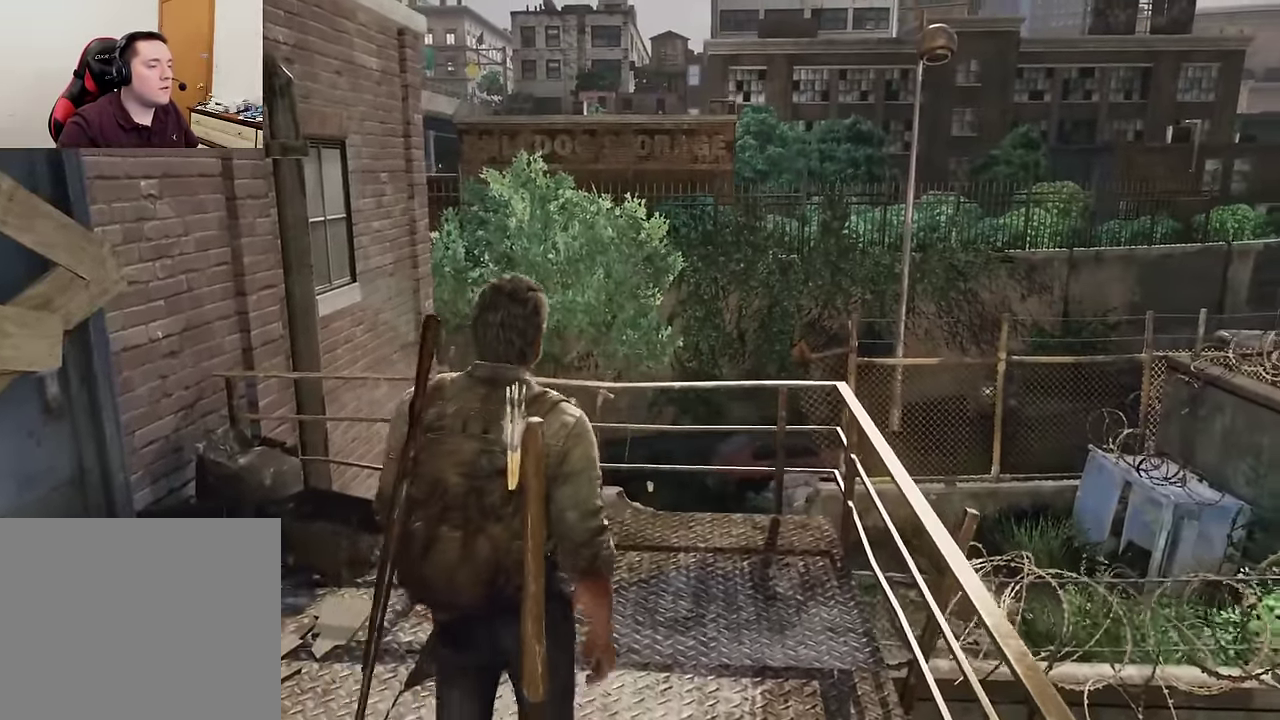
{"dt_ms": 600, "buttons": [], "left_stick": "center", "right_stick": "center", "events": [[134, "left_stick", "center"], [150, "L2", "up"]]}